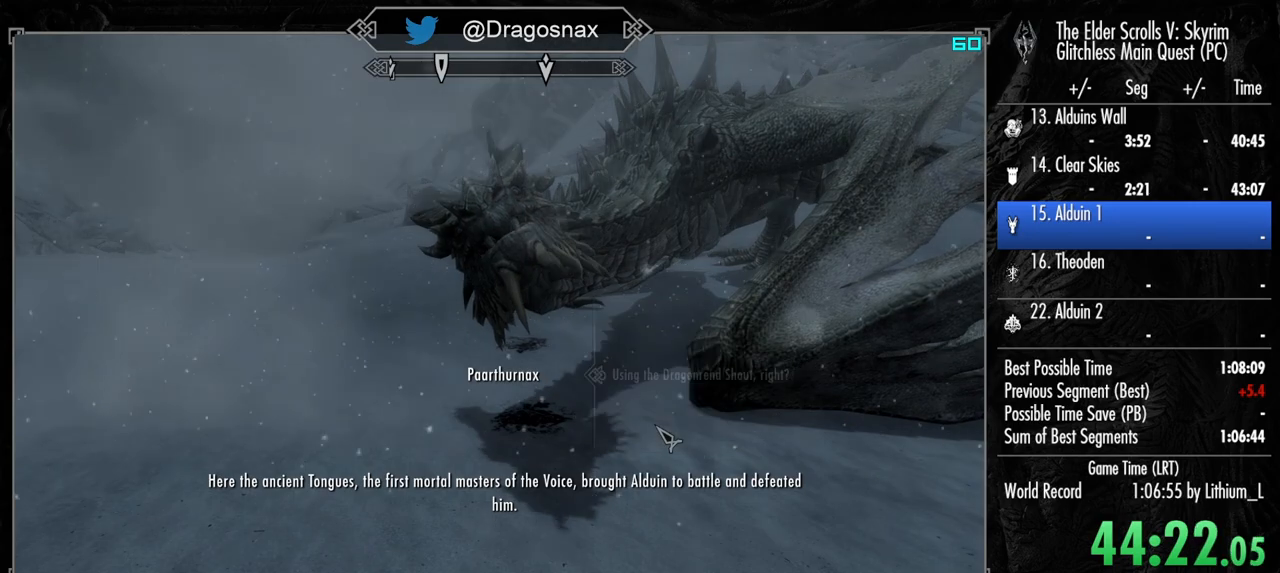
Gameplay with keyboard and mouse; each line is a JSON object with the keys and mouse buttons held at the frame after it. "events" lists presses ("down") and releases ("up") of "1", "2", "3", "4", "a", "ctrl", "d", "e", "f", "f1", "f5", "g", "j", "m", "q", "r", "s", "shift", "space", "t", "tab", "v", "w", "y", "mouse_left", "mouse_right", "mouse_mb4", "mouse_mb5", "mouse_wheel_up" and "mouse_wheel_down" between this image and that frame as [ms after this image, input, new state], when the widget could be followed in between. "mouse_left", "mouse_right", "mouse_mb4", "mouse_mb5", "mouse_wheel_up", "mouse_wheel_down" = the "left", "right", "mb4", "mb5", "wheel_up", "wheel_down" buttons of the "mouse" list. No other keys are recorded. "mouse_move" is the direction in which the mouse moves at that frame (one of eight, or "still"), when it could be read.
{"keys": ["e"], "mouse": ["left"], "mouse_move": "still", "events": [[17, "e", "down"], [17, "mouse_left", "up"], [100, "mouse_left", "down"], [150, "e", "up"], [200, "mouse_left", "up"], [250, "e", "down"], [300, "mouse_left", "down"], [384, "e", "up"], [384, "mouse_left", "up"], [484, "e", "down"], [484, "mouse_left", "down"]]}
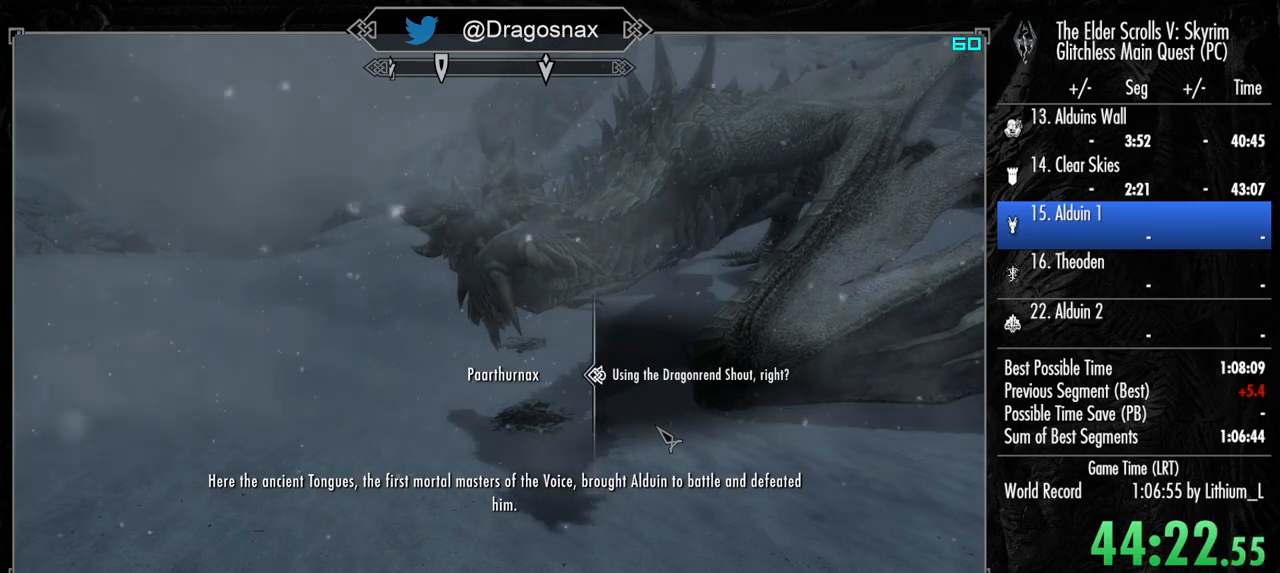
{"keys": [], "mouse": [], "mouse_move": "still", "events": [[84, "e", "up"], [84, "mouse_left", "up"], [167, "e", "down"], [167, "mouse_left", "down"], [267, "e", "up"], [267, "mouse_left", "up"], [350, "e", "down"], [350, "mouse_left", "down"], [450, "mouse_left", "up"], [500, "e", "up"]]}
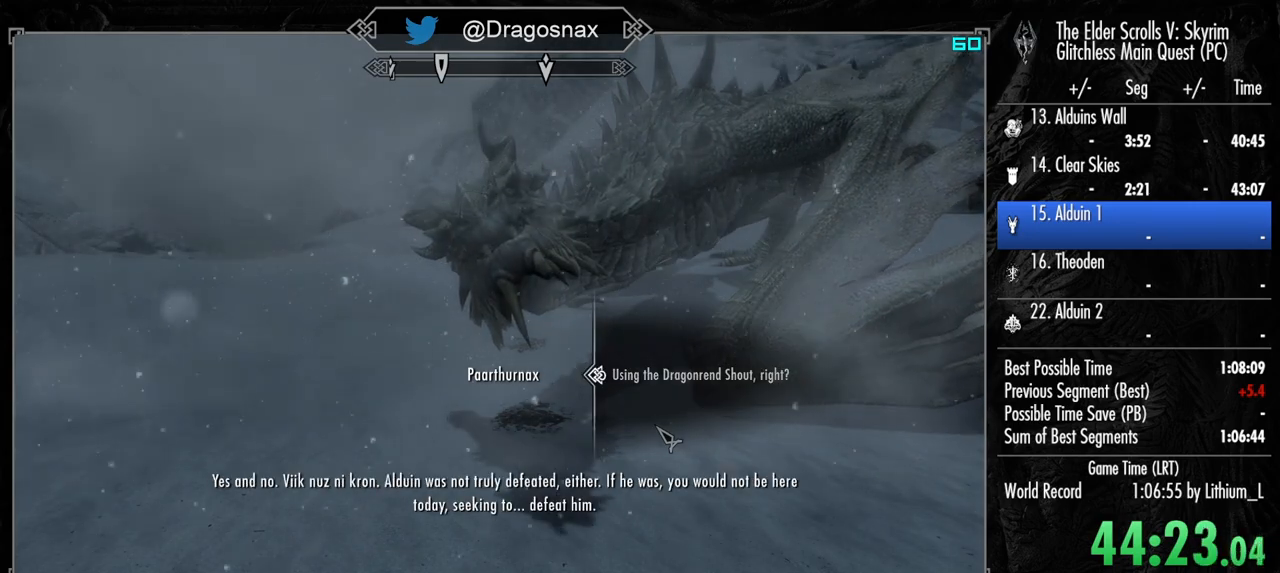
{"keys": ["e"], "mouse": ["left"], "mouse_move": "still", "events": [[50, "mouse_left", "down"], [84, "e", "down"], [134, "mouse_left", "up"], [184, "e", "up"], [234, "mouse_left", "down"], [284, "e", "down"], [334, "mouse_left", "up"], [367, "e", "up"], [417, "mouse_left", "down"], [467, "e", "down"]]}
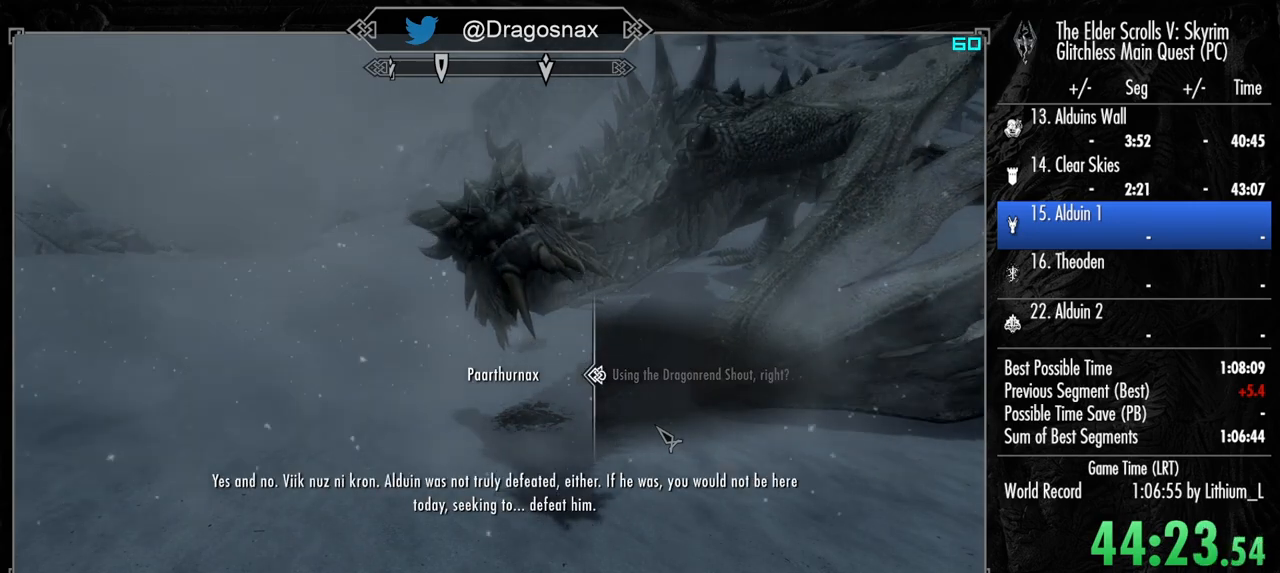
{"keys": [], "mouse": [], "mouse_move": "still", "events": [[67, "e", "up"], [67, "mouse_left", "up"], [150, "e", "down"], [150, "mouse_left", "down"], [250, "e", "up"], [250, "mouse_left", "up"], [300, "mouse_left", "down"], [334, "e", "down"], [434, "e", "up"], [434, "mouse_left", "up"]]}
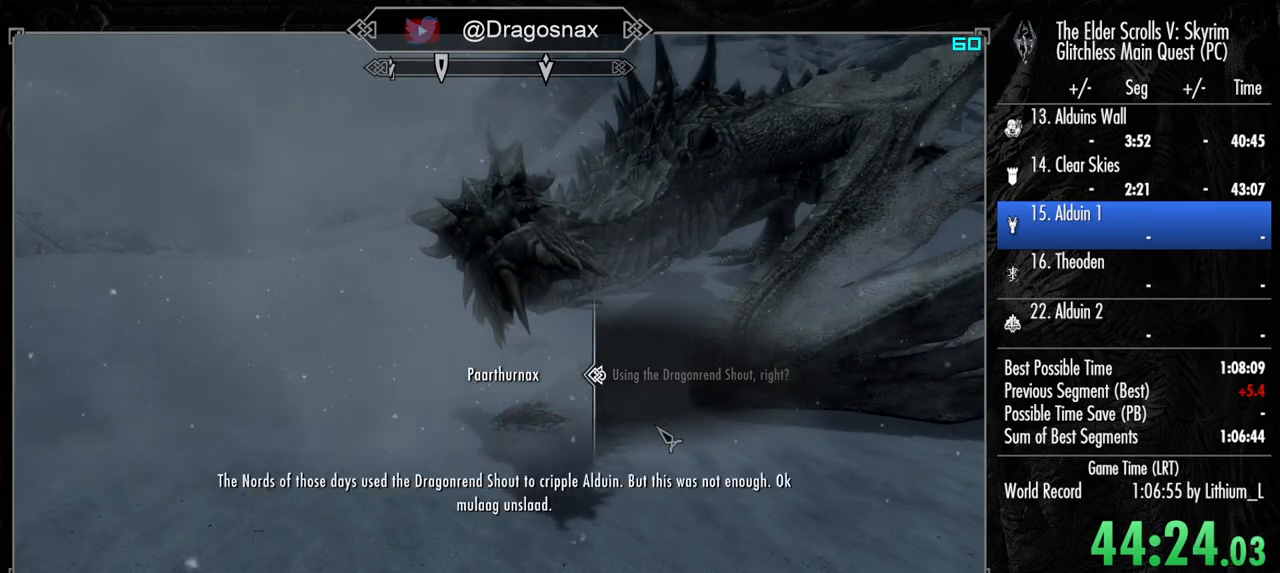
{"keys": ["e"], "mouse": [], "mouse_move": "still", "events": [[34, "e", "down"], [34, "mouse_left", "down"], [117, "mouse_left", "up"], [167, "e", "up"], [217, "mouse_left", "down"], [267, "e", "down"], [317, "mouse_left", "up"], [350, "e", "up"], [400, "mouse_left", "down"], [450, "e", "down"], [500, "mouse_left", "up"]]}
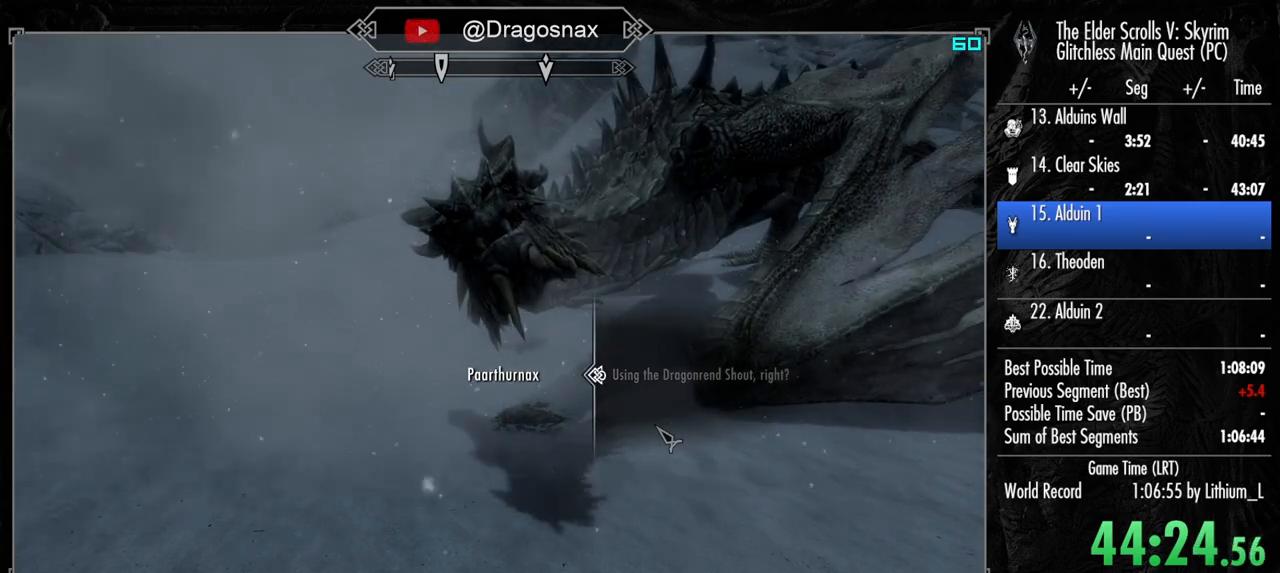
{"keys": ["e"], "mouse": ["left"], "mouse_move": "still", "events": [[84, "e", "up"], [84, "mouse_left", "down"], [134, "e", "down"], [184, "mouse_left", "up"], [284, "e", "up"], [284, "mouse_left", "down"], [384, "e", "down"], [384, "mouse_left", "up"], [467, "mouse_left", "down"]]}
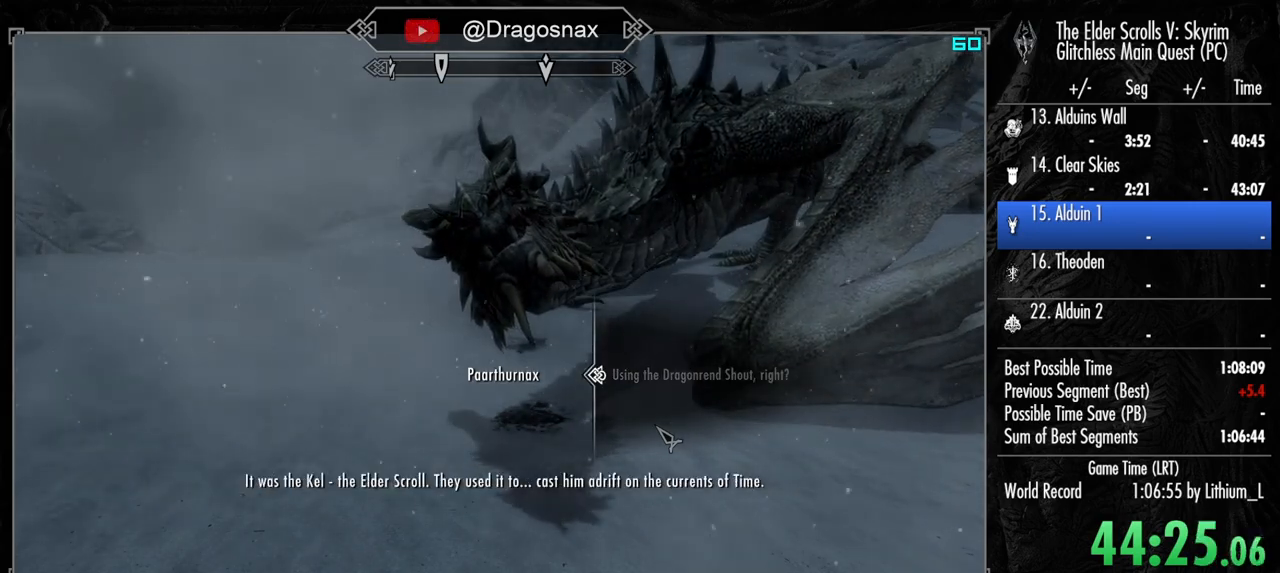
{"keys": [], "mouse": [], "mouse_move": "still", "events": [[17, "e", "up"], [67, "mouse_left", "up"], [100, "e", "down"], [150, "mouse_left", "down"], [250, "e", "up"], [250, "mouse_left", "up"], [300, "e", "down"], [334, "mouse_left", "down"], [434, "e", "up"], [434, "mouse_left", "up"]]}
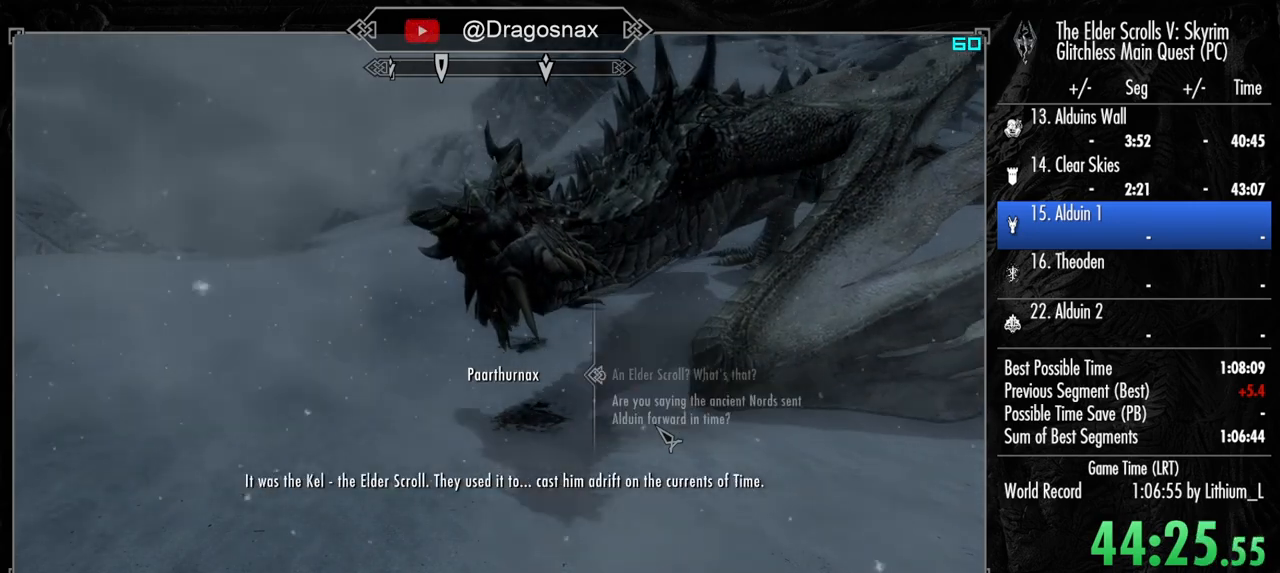
{"keys": ["e"], "mouse": ["left"], "mouse_move": "still", "events": [[34, "e", "down"], [34, "mouse_left", "down"], [117, "mouse_left", "up"], [167, "e", "up"], [217, "mouse_left", "down"], [267, "e", "down"], [350, "e", "up"], [350, "mouse_left", "up"], [400, "mouse_left", "down"], [450, "e", "down"]]}
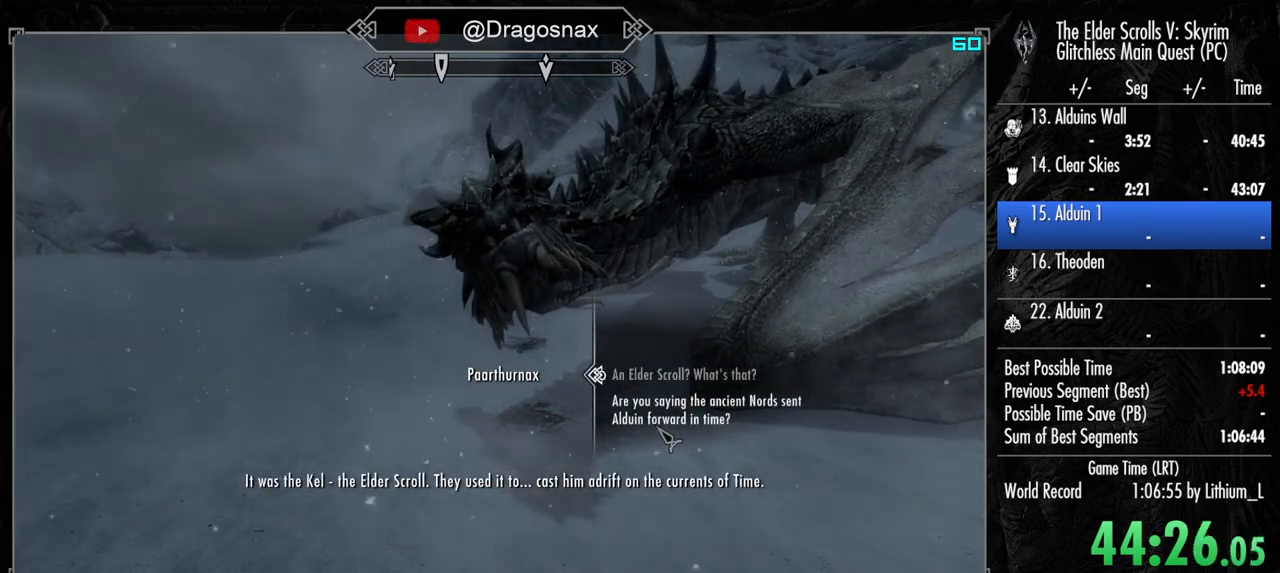
{"keys": [], "mouse": [], "mouse_move": "still", "events": [[50, "e", "up"], [50, "mouse_left", "up"], [84, "mouse_left", "down"], [134, "e", "down"], [184, "mouse_left", "up"], [234, "e", "up"], [317, "e", "down"], [317, "mouse_left", "down"], [417, "mouse_left", "up"], [467, "e", "up"]]}
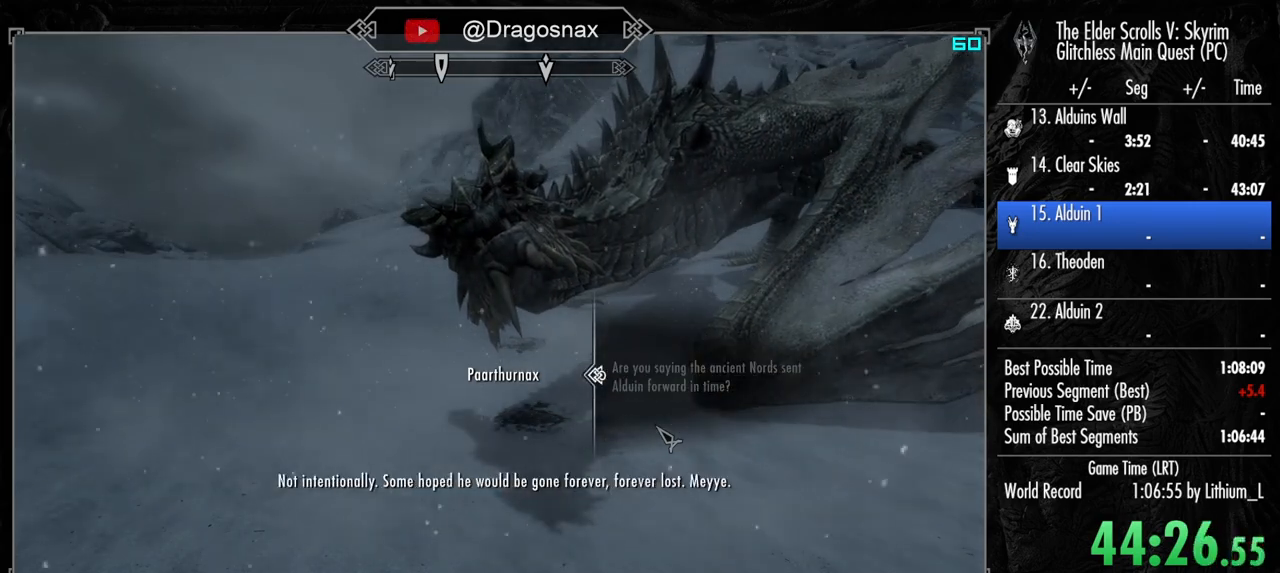
{"keys": ["e"], "mouse": [], "mouse_move": "still", "events": [[17, "mouse_left", "down"], [67, "e", "down"], [100, "mouse_left", "up"], [150, "e", "up"], [200, "mouse_left", "down"], [250, "e", "down"], [284, "mouse_left", "up"], [384, "e", "up"], [384, "mouse_left", "down"], [484, "e", "down"], [484, "mouse_left", "up"]]}
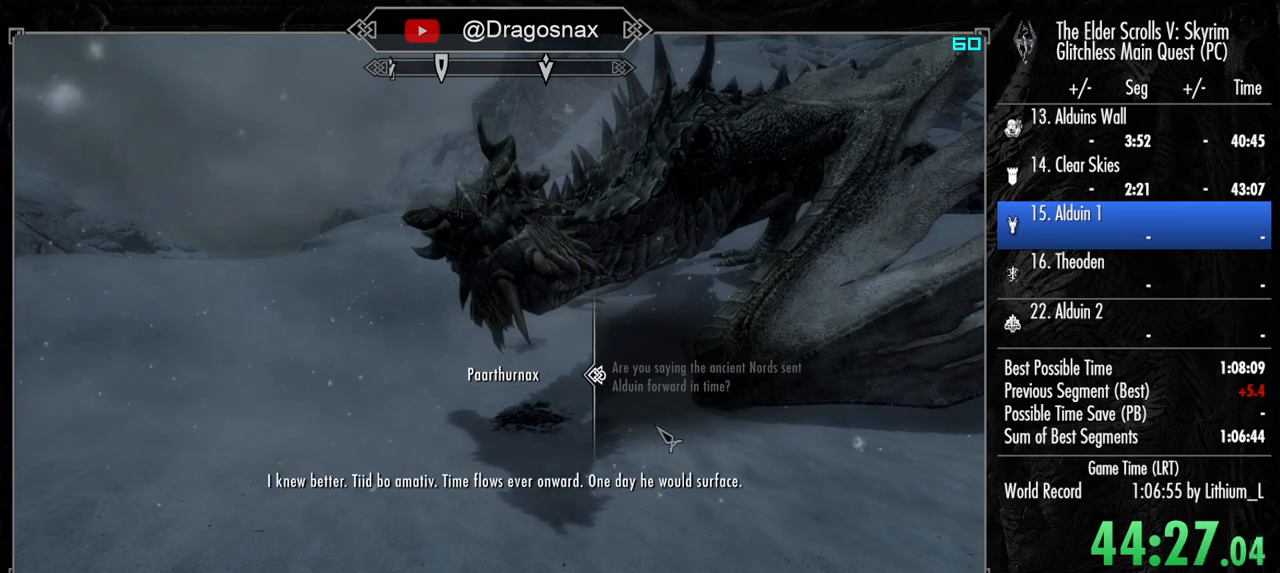
{"keys": ["e"], "mouse": ["left"], "mouse_move": "still", "events": [[84, "e", "up"], [134, "mouse_left", "down"], [167, "e", "down"], [167, "mouse_left", "up"], [317, "e", "up"], [317, "mouse_left", "down"], [400, "e", "down"], [400, "mouse_left", "up"], [500, "mouse_left", "down"]]}
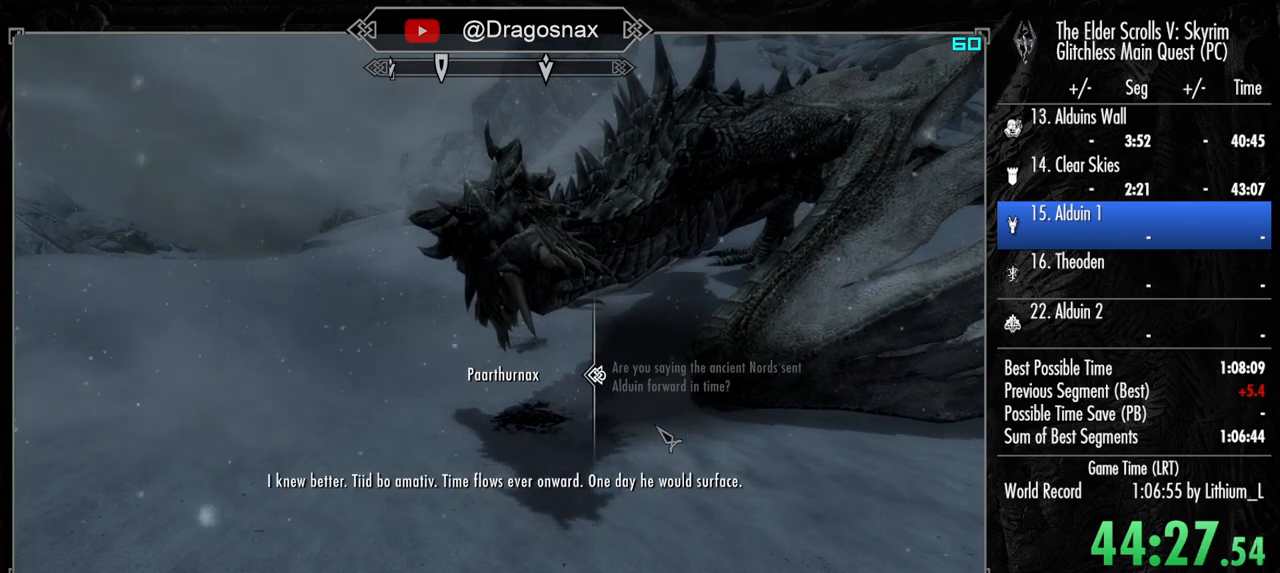
{"keys": [], "mouse": [], "mouse_move": "still", "events": [[50, "e", "up"], [50, "mouse_left", "up"], [134, "e", "down"], [134, "mouse_left", "down"], [234, "e", "up"], [234, "mouse_left", "up"], [334, "e", "down"], [367, "mouse_left", "down"], [467, "e", "up"], [467, "mouse_left", "up"]]}
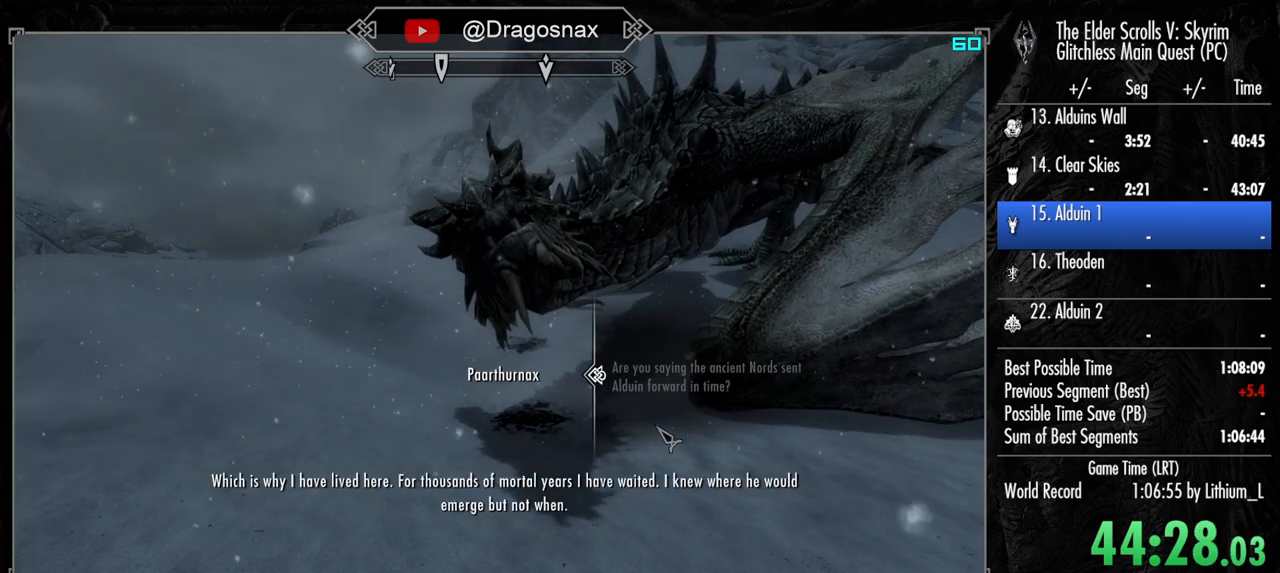
{"keys": ["e"], "mouse": ["left"], "mouse_move": "still", "events": [[67, "e", "down"], [67, "mouse_left", "down"], [150, "mouse_left", "up"], [200, "e", "up"], [250, "mouse_left", "down"], [300, "e", "down"], [384, "e", "up"], [384, "mouse_left", "up"], [434, "mouse_left", "down"], [484, "e", "down"]]}
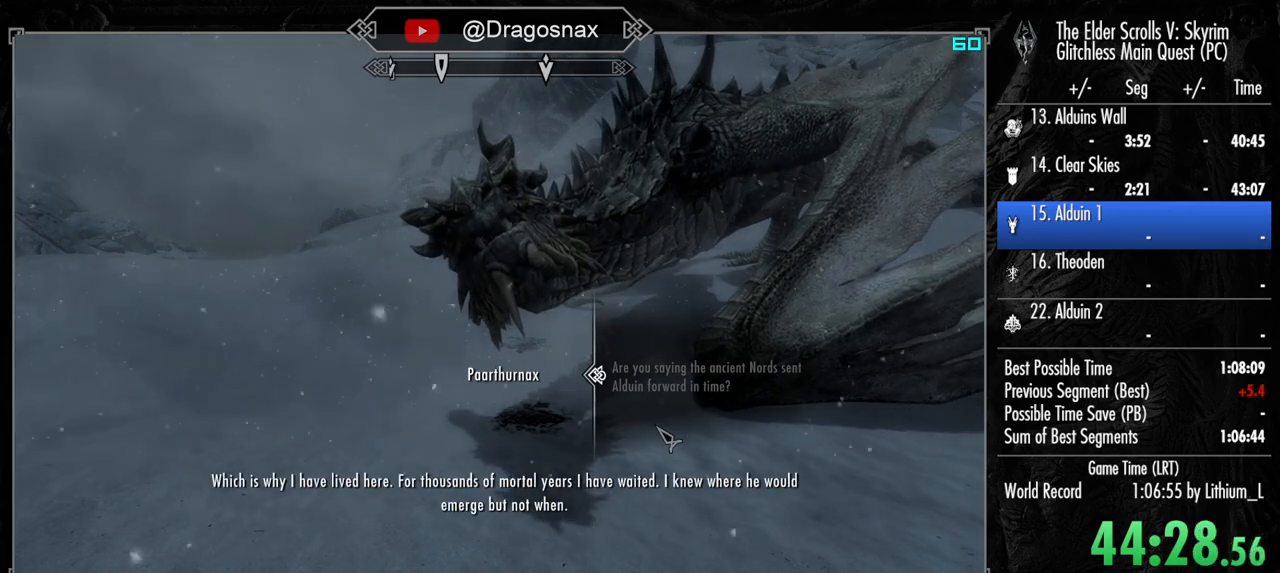
{"keys": [], "mouse": [], "mouse_move": "still", "events": [[84, "e", "up"], [84, "mouse_left", "up"], [167, "e", "down"], [167, "mouse_left", "down"], [267, "mouse_left", "up"], [317, "e", "up"], [350, "mouse_left", "down"], [400, "e", "down"], [450, "mouse_left", "up"], [500, "e", "up"]]}
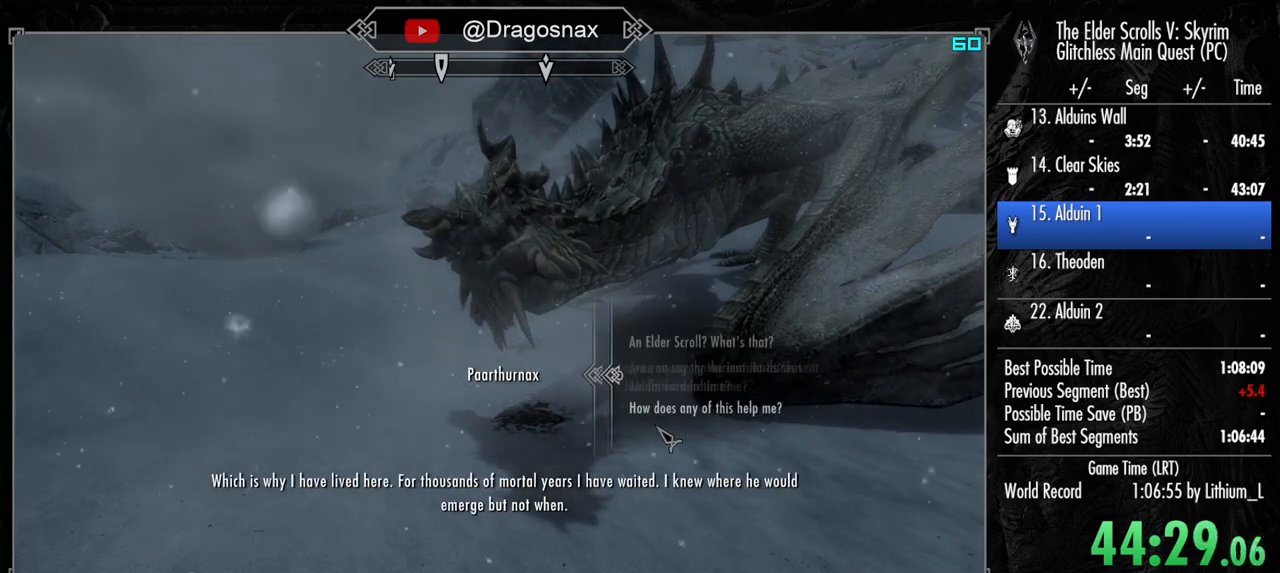
{"keys": [], "mouse": ["left"], "mouse_move": "still", "events": [[50, "mouse_left", "down"], [84, "e", "down"], [134, "mouse_left", "up"], [234, "e", "up"], [234, "mouse_left", "down"], [284, "e", "down"], [317, "mouse_left", "up"], [417, "e", "up"], [417, "mouse_left", "down"]]}
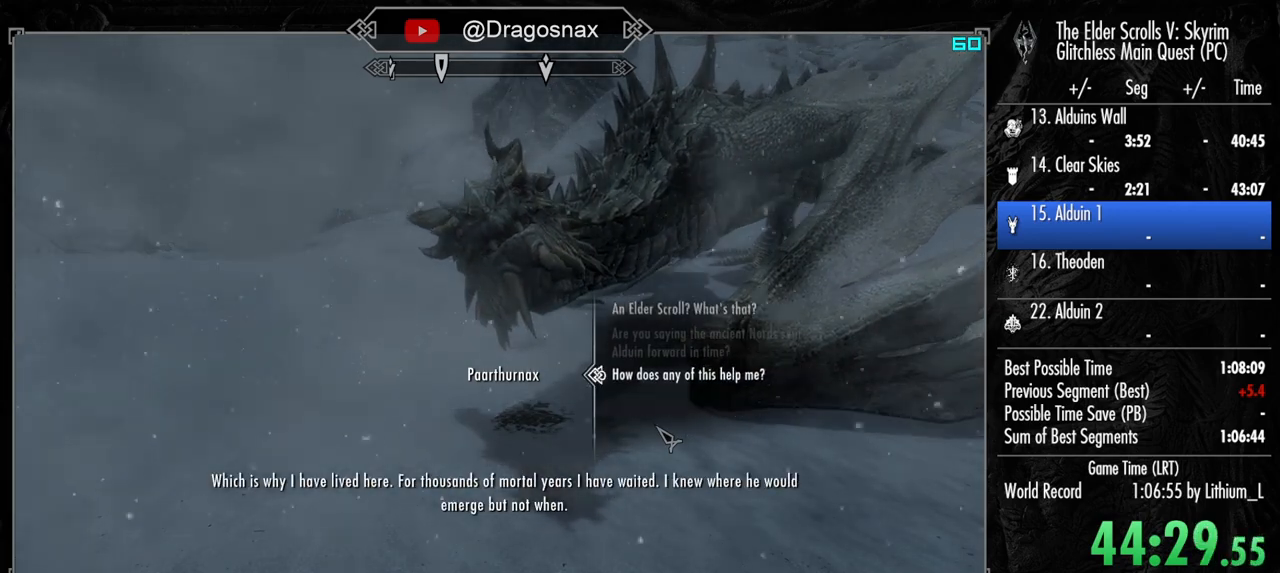
{"keys": ["e"], "mouse": [], "mouse_move": "still", "events": [[17, "e", "down"], [67, "mouse_left", "up"], [100, "e", "up"], [150, "mouse_left", "down"], [200, "e", "down"], [250, "mouse_left", "up"], [334, "e", "up"], [334, "mouse_left", "down"], [434, "e", "down"], [434, "mouse_left", "up"]]}
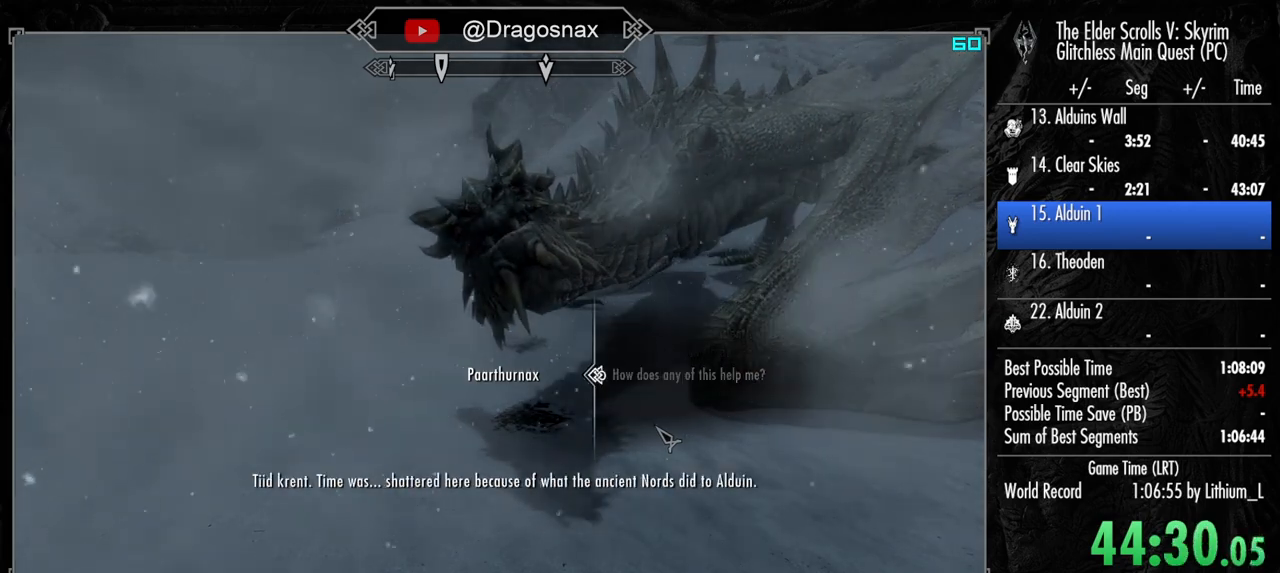
{"keys": [], "mouse": [], "mouse_move": "still", "events": [[34, "e", "up"], [34, "mouse_left", "down"], [117, "e", "down"], [117, "mouse_left", "up"], [217, "mouse_left", "down"], [267, "e", "up"], [317, "mouse_left", "up"], [350, "e", "down"], [350, "mouse_left", "down"], [450, "e", "up"], [500, "mouse_left", "up"]]}
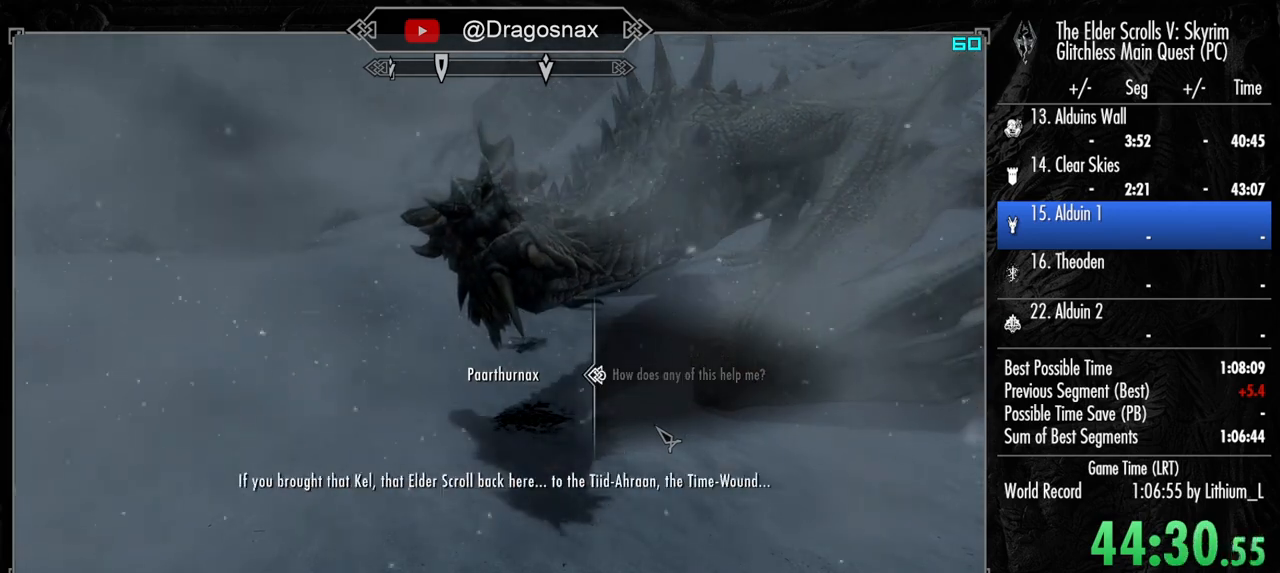
{"keys": ["e"], "mouse": ["left"], "mouse_move": "still", "events": [[50, "e", "down"], [84, "mouse_left", "down"], [184, "e", "up"], [184, "mouse_left", "up"], [284, "e", "down"], [284, "mouse_left", "down"], [367, "e", "up"], [367, "mouse_left", "up"], [467, "e", "down"], [467, "mouse_left", "down"]]}
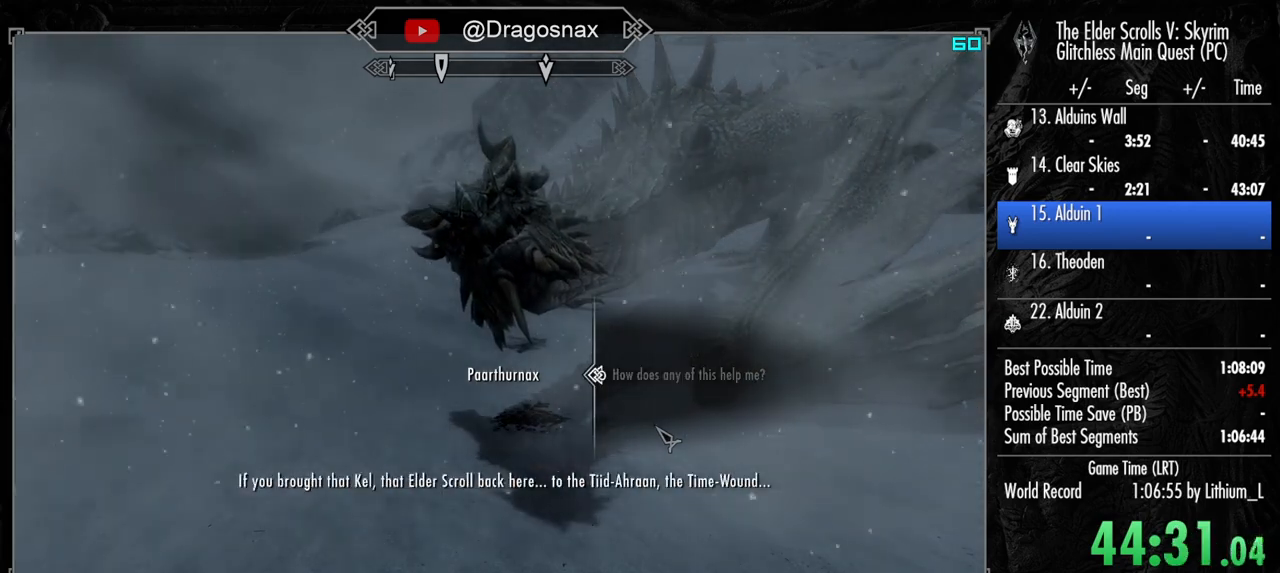
{"keys": [], "mouse": [], "mouse_move": "still", "events": [[67, "e", "up"], [67, "mouse_left", "up"], [150, "e", "down"], [150, "mouse_left", "down"], [250, "mouse_left", "up"], [300, "e", "up"], [334, "e", "down"], [334, "mouse_left", "down"], [434, "mouse_left", "up"], [484, "e", "up"]]}
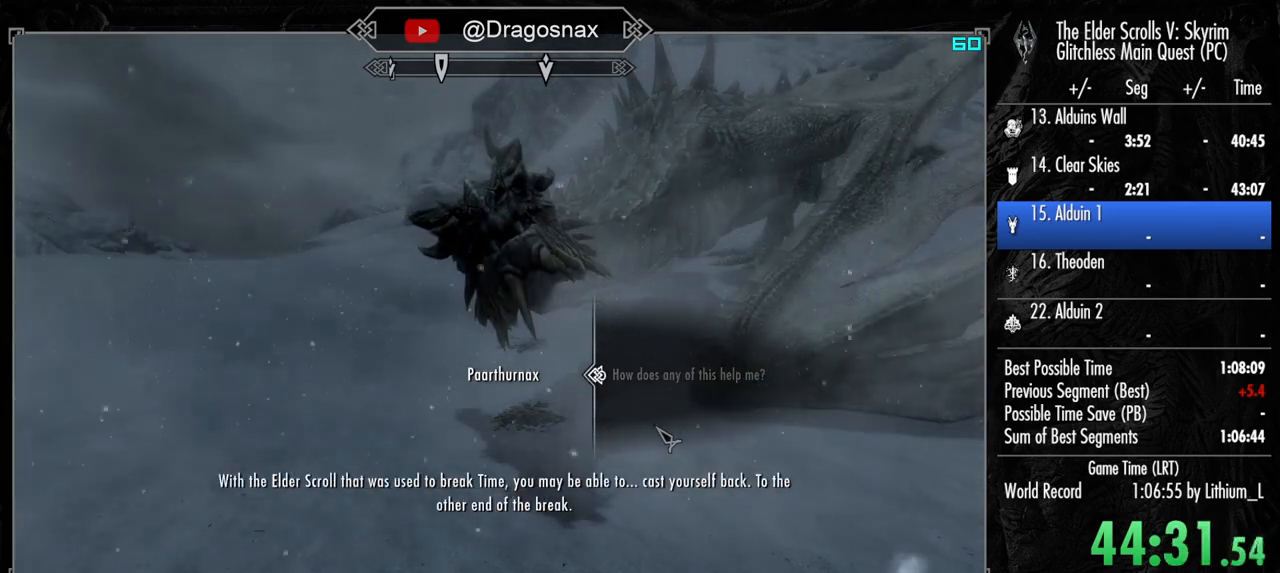
{"keys": ["e"], "mouse": ["left"], "mouse_move": "still", "events": [[34, "e", "down"], [84, "mouse_left", "down"], [117, "mouse_left", "up"], [167, "e", "up"], [267, "e", "down"], [267, "mouse_left", "down"], [350, "e", "up"], [350, "mouse_left", "up"], [450, "e", "down"], [450, "mouse_left", "down"]]}
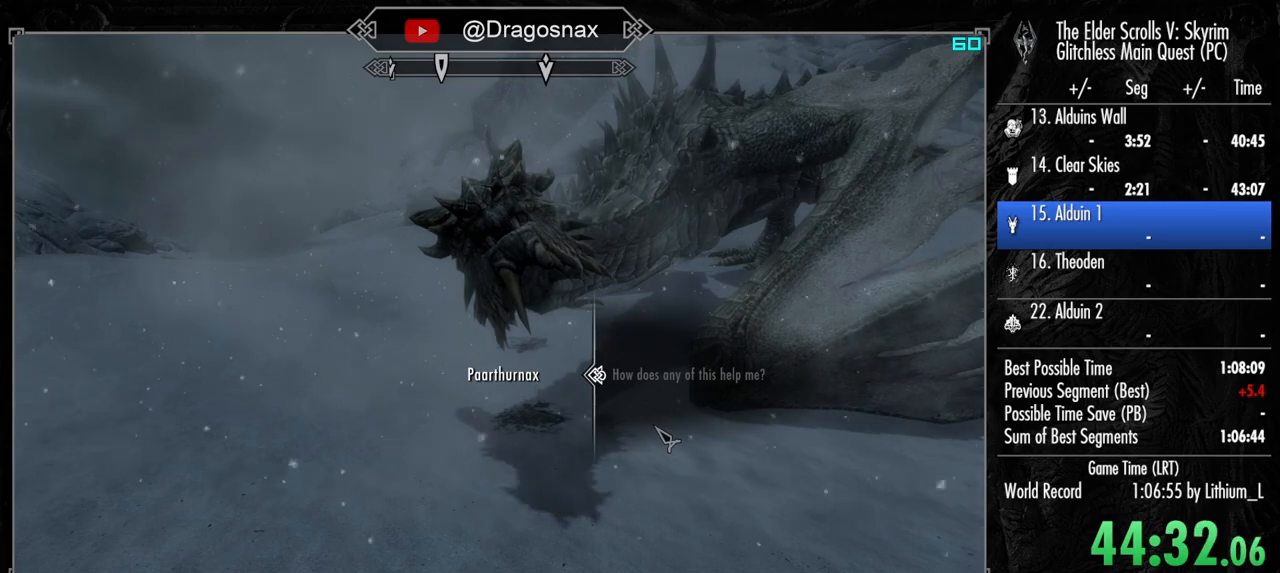
{"keys": [], "mouse": [], "mouse_move": "still", "events": [[50, "e", "up"], [50, "mouse_left", "up"], [134, "e", "down"], [134, "mouse_left", "down"], [234, "e", "up"], [234, "mouse_left", "up"], [334, "e", "down"], [334, "mouse_left", "down"], [417, "mouse_left", "up"], [467, "e", "up"]]}
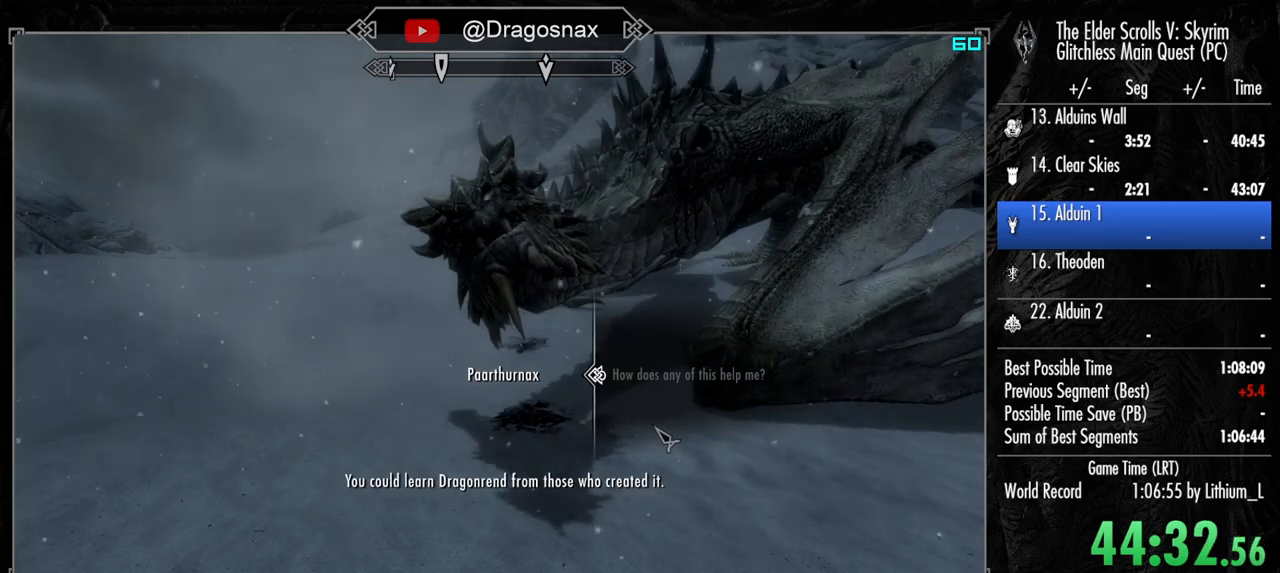
{"keys": ["e"], "mouse": [], "mouse_move": "still", "events": [[17, "mouse_left", "down"], [67, "e", "down"], [100, "mouse_left", "up"], [150, "e", "up"], [200, "mouse_left", "down"], [250, "e", "down"], [300, "mouse_left", "up"], [334, "e", "up"], [434, "mouse_left", "down"], [484, "e", "down"], [484, "mouse_left", "up"]]}
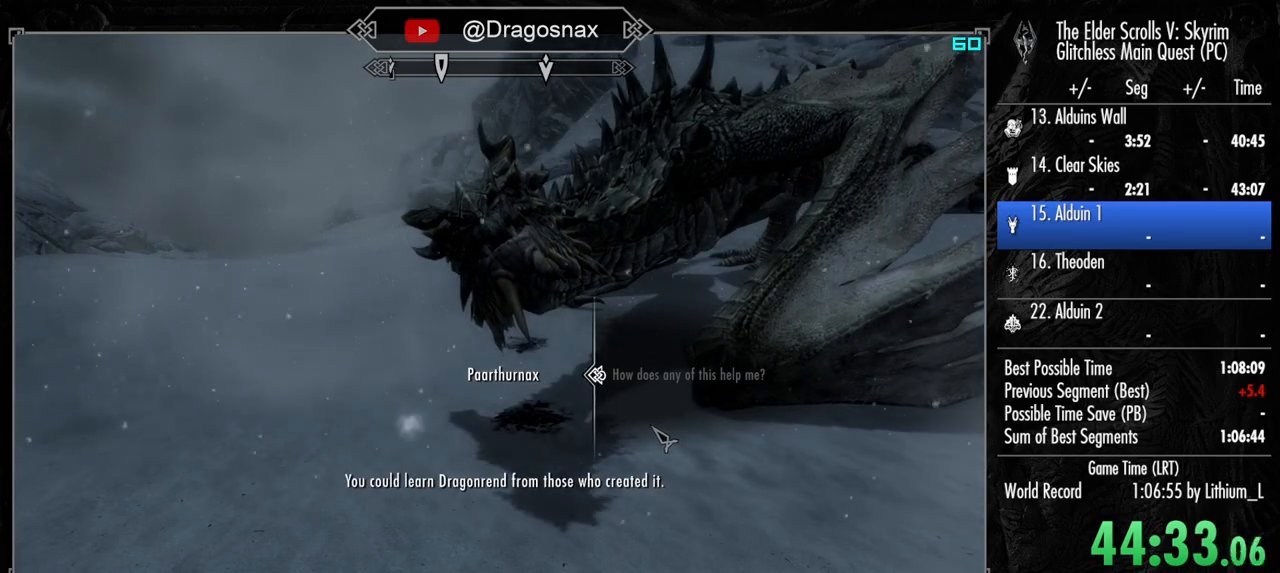
{"keys": ["w"], "mouse": [], "mouse_move": "left", "events": [[34, "e", "up"], [167, "tab", "down"], [267, "tab", "up"], [317, "w", "down"]]}
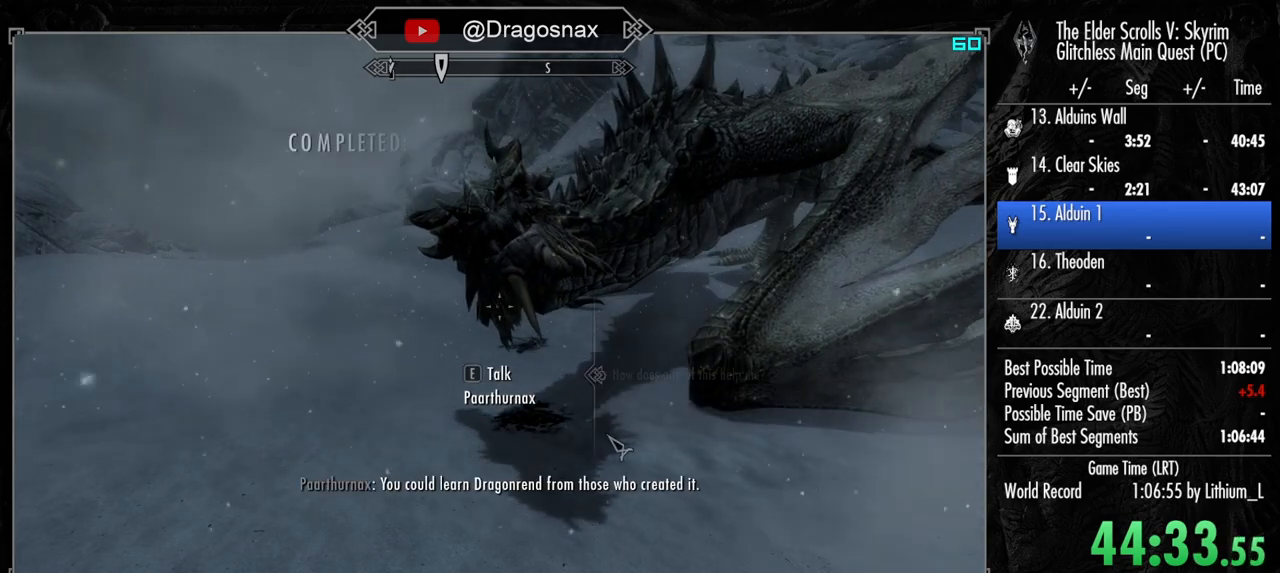
{"keys": ["shift", "w"], "mouse": [], "mouse_move": "left", "events": [[134, "shift", "down"]]}
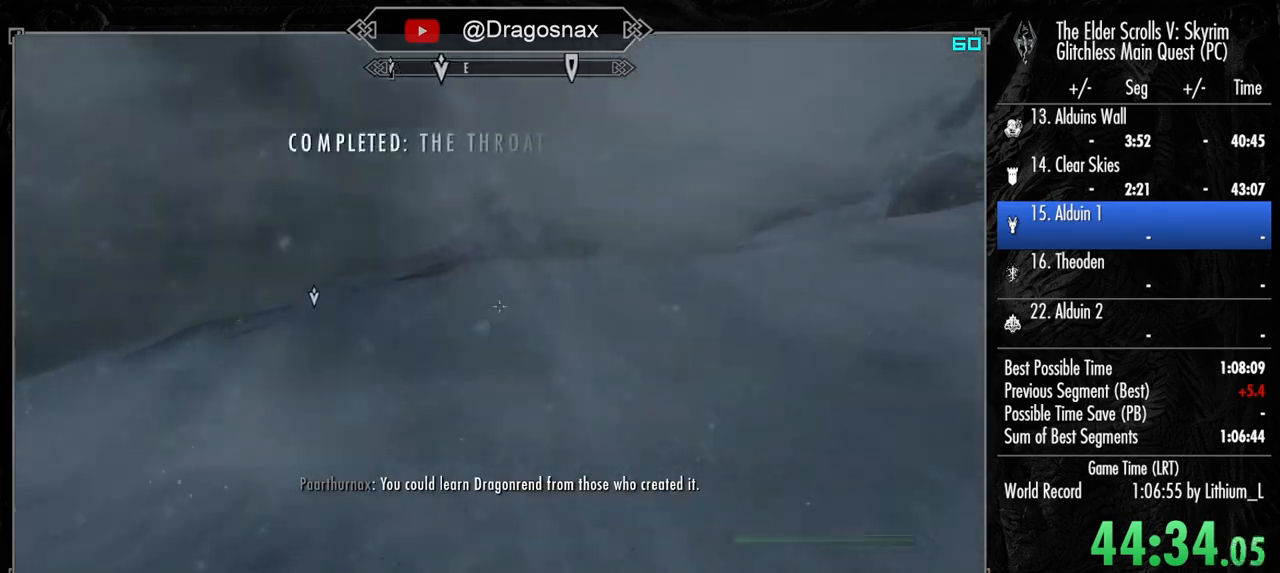
{"keys": [], "mouse": [], "mouse_move": "left", "events": [[250, "shift", "up"], [334, "t", "down"], [434, "t", "up"], [484, "w", "up"]]}
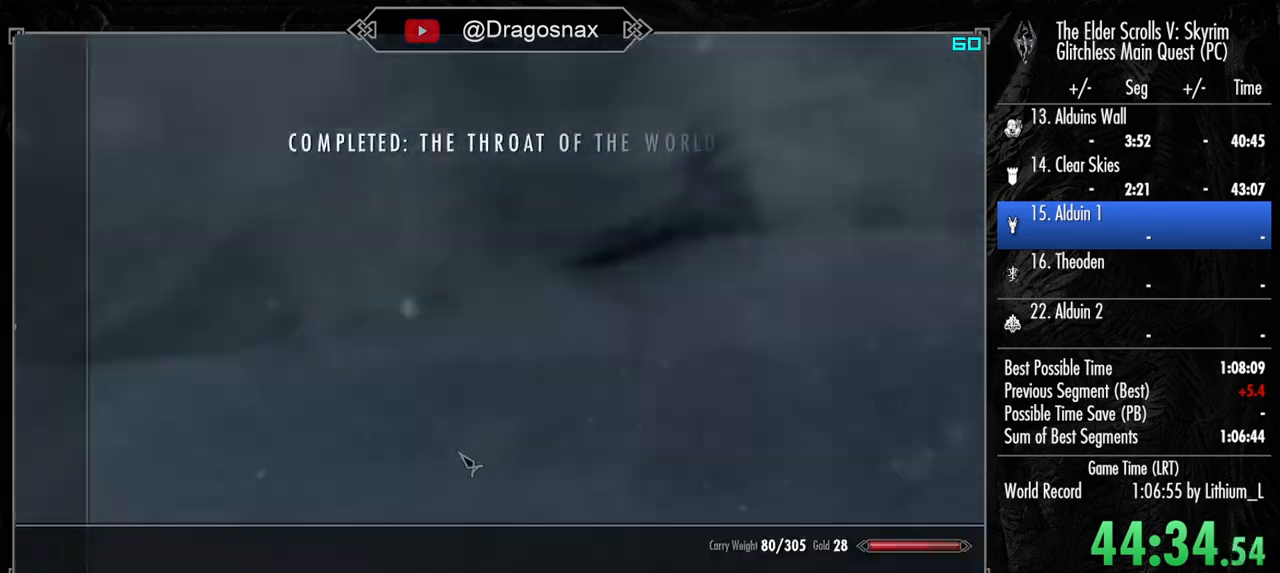
{"keys": [], "mouse": [], "mouse_move": "left", "events": []}